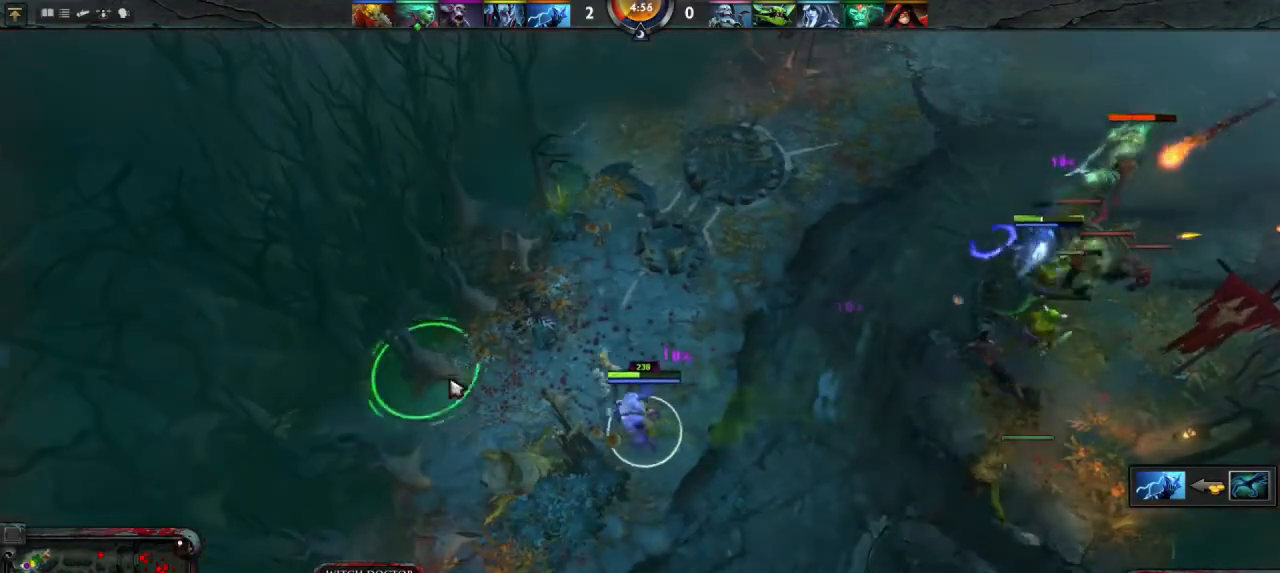
Gameplay with keyboard and mouse; each line is a JSON object with the keys and mouse buttons held at the frame after it. "events" lists presses ("down") and releases ("up") of "1", "2", "3", "4", "a", "alt", "c", "d", "e", "q", "r", "s", "space", "w", "x", "z", "mouse_left" and "mouse_right" between this image and that frame as [ms after this image, input, new state], when the widget could be followed in between. "mouse_left", "mouse_right" = the "left", "right" buttons of the "mouse" list. No other keys are recorded. Mouse movement is not recorded.
{"keys": [], "mouse": [], "events": []}
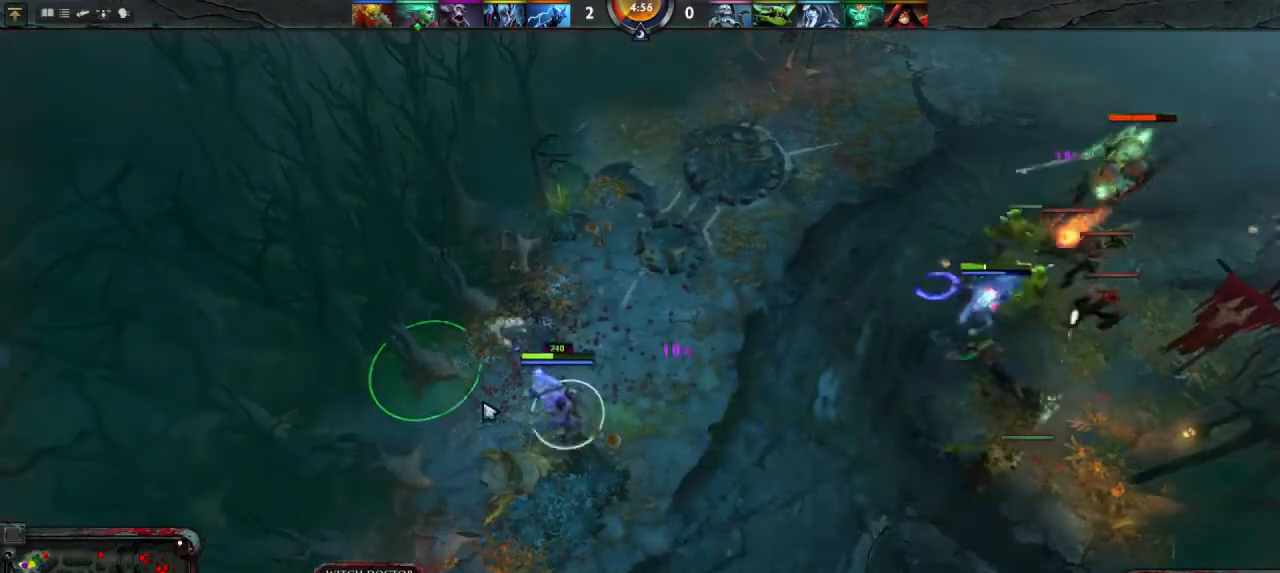
{"keys": [], "mouse": [], "events": [[400, "mouse_right", "down"], [500, "mouse_right", "up"]]}
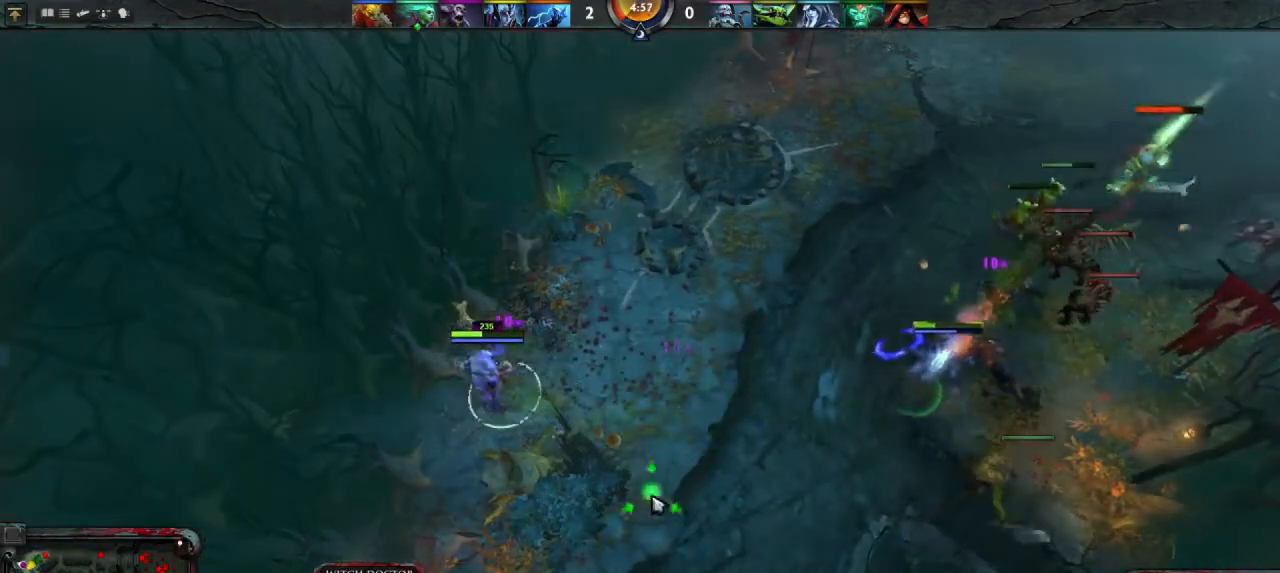
{"keys": [], "mouse": [], "events": [[367, "mouse_right", "down"], [467, "mouse_right", "up"]]}
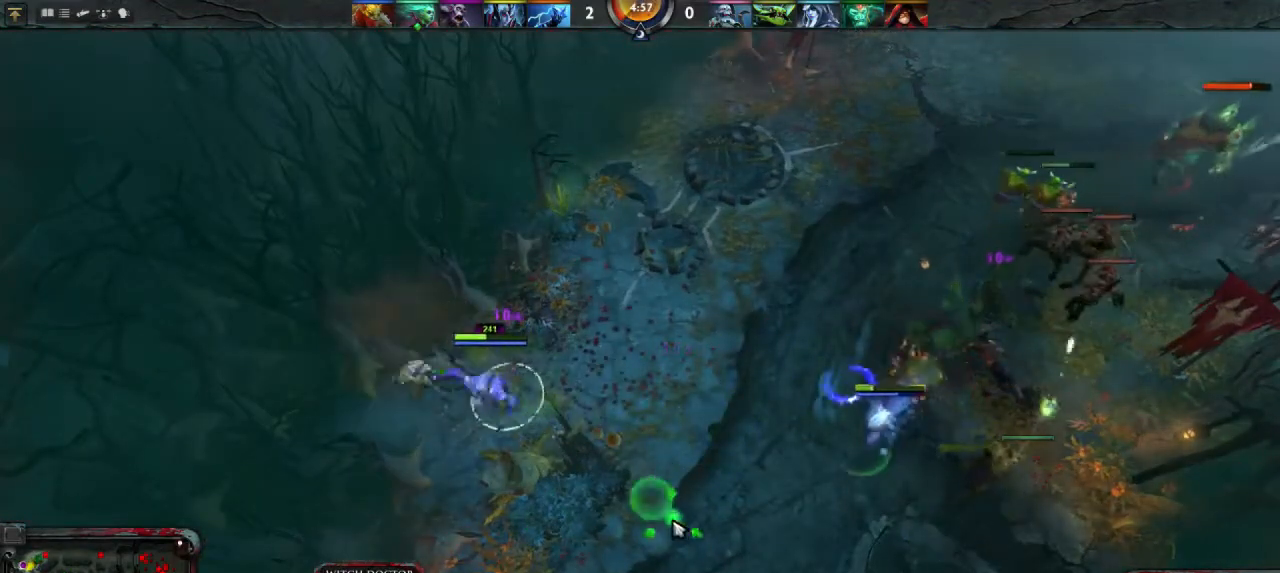
{"keys": [], "mouse": [], "events": [[133, "mouse_right", "down"], [167, "mouse_right", "up"]]}
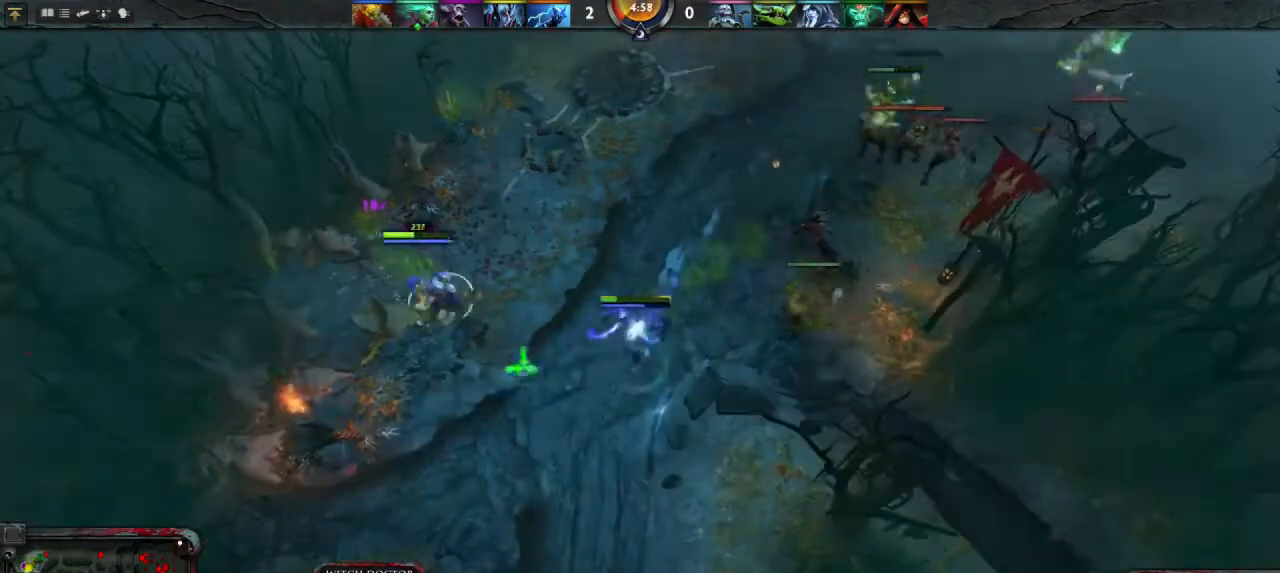
{"keys": [], "mouse": [], "events": [[267, "mouse_right", "down"], [367, "mouse_right", "up"]]}
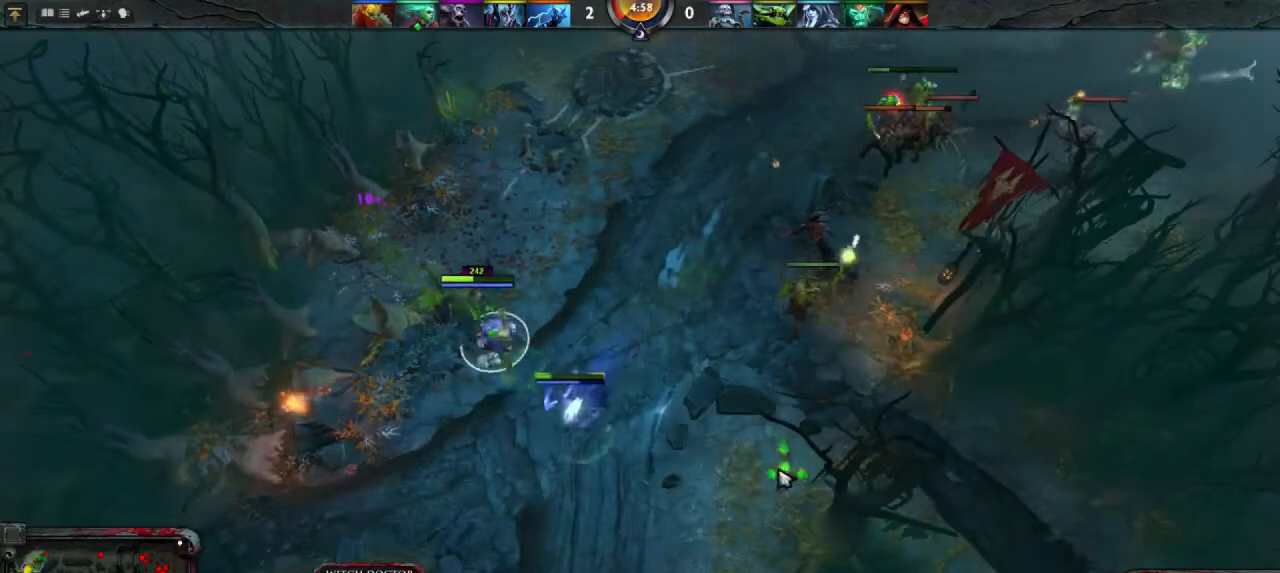
{"keys": [], "mouse": [], "events": [[400, "mouse_right", "down"], [467, "mouse_right", "up"]]}
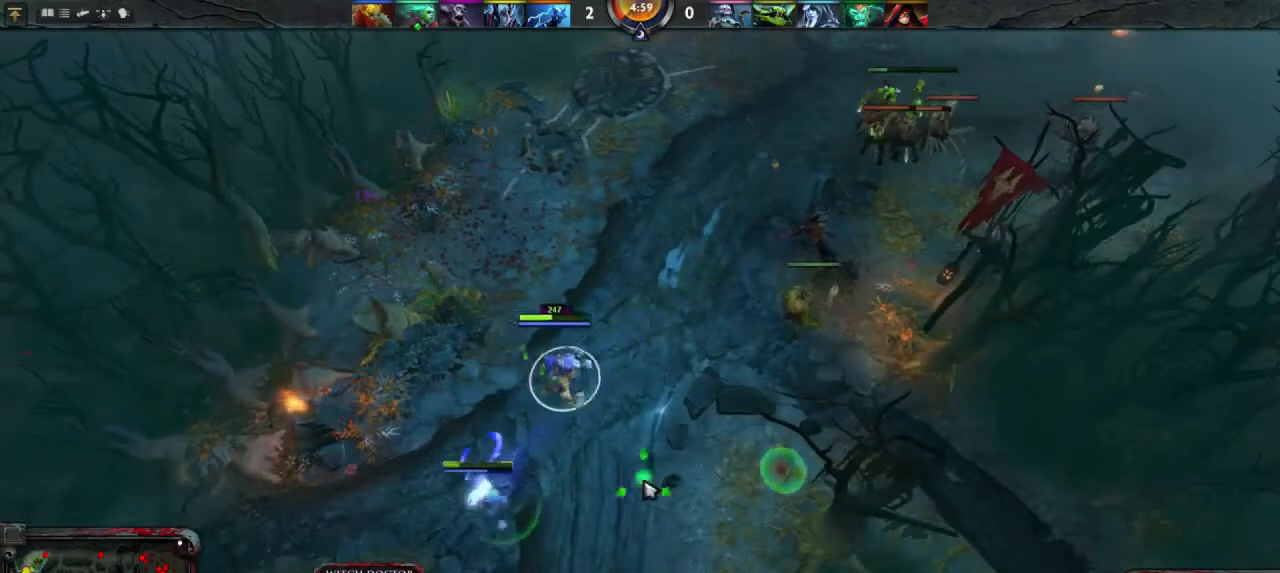
{"keys": [], "mouse": [], "events": []}
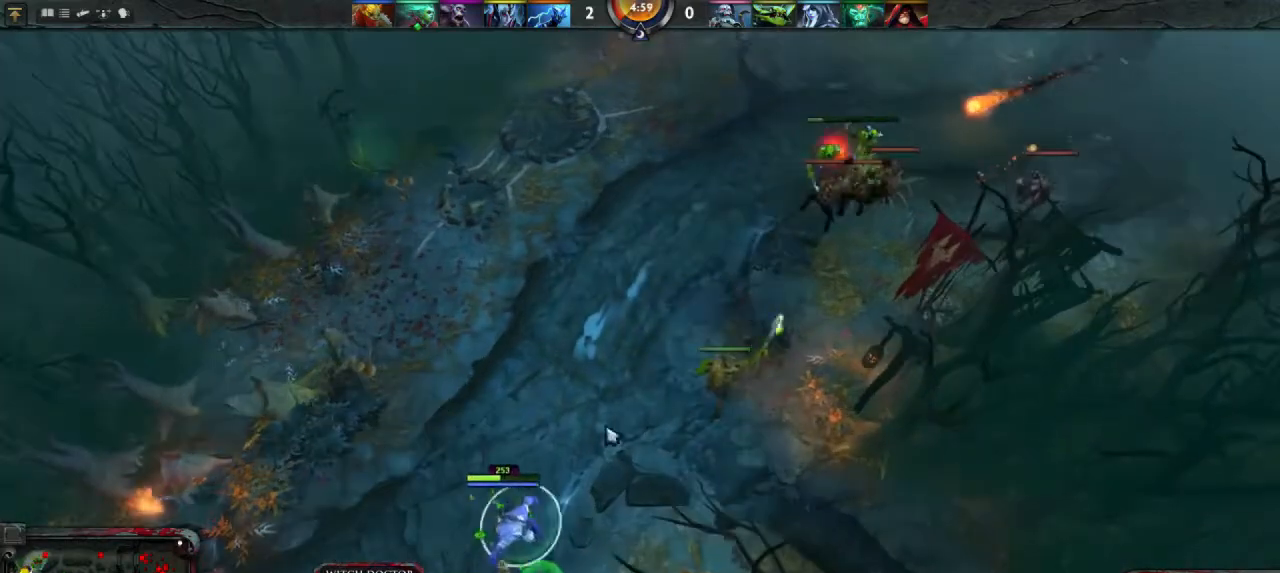
{"keys": [], "mouse": [], "events": [[133, "mouse_right", "down"], [267, "mouse_right", "up"]]}
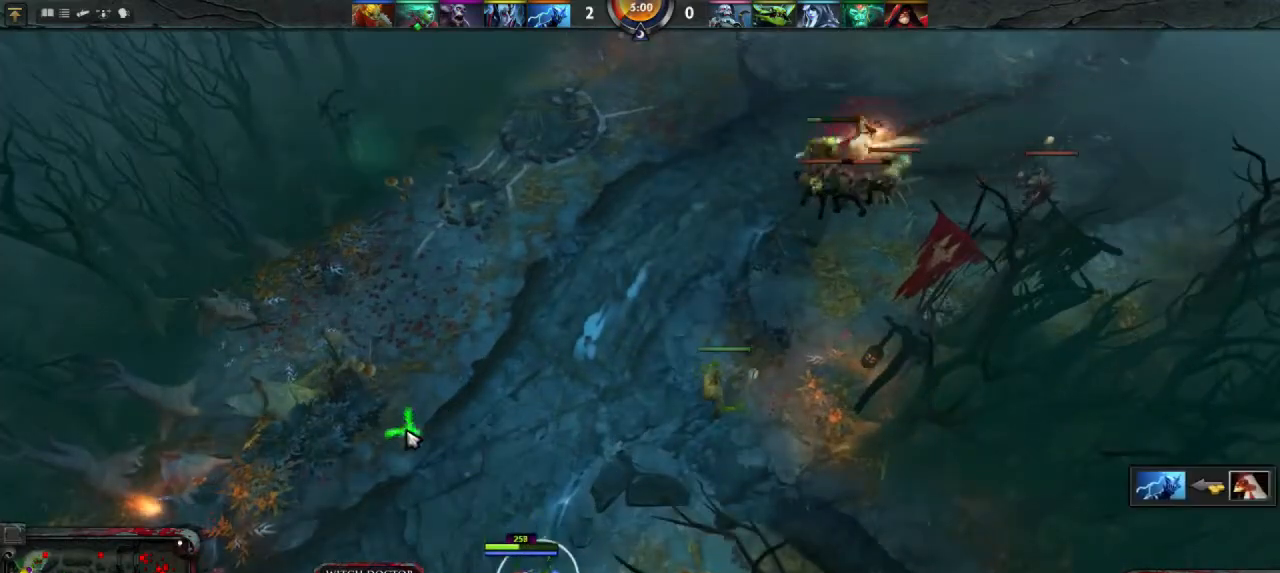
{"keys": [], "mouse": [], "events": [[67, "mouse_right", "down"], [100, "mouse_right", "up"], [233, "mouse_right", "down"], [300, "mouse_right", "up"]]}
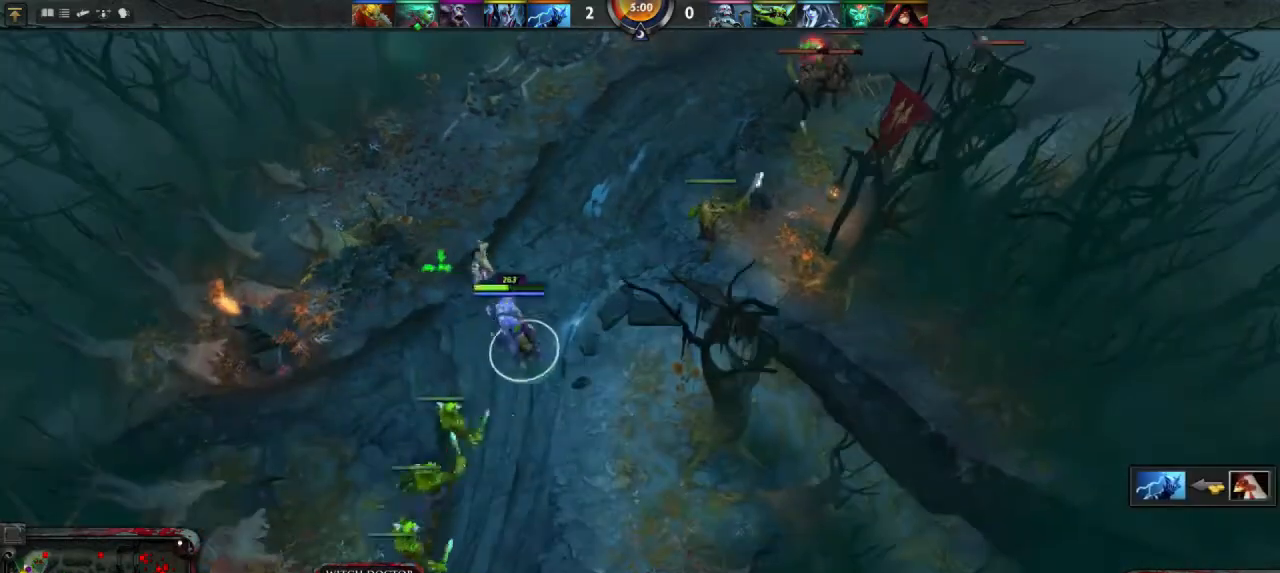
{"keys": [], "mouse": [], "events": []}
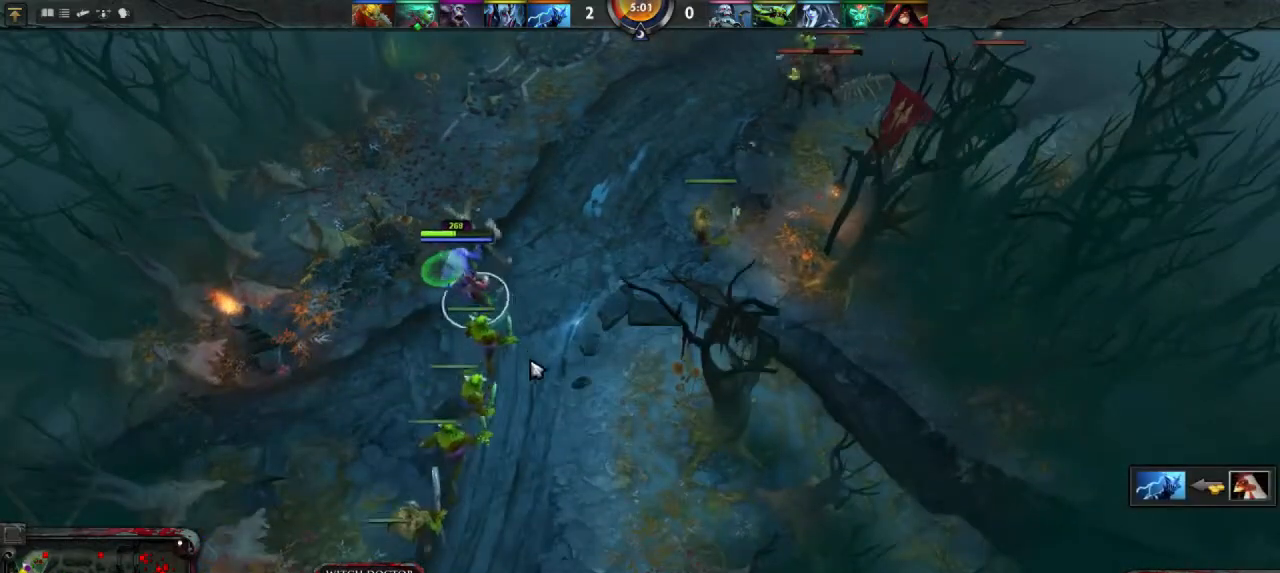
{"keys": [], "mouse": [], "events": [[167, "mouse_right", "down"], [233, "mouse_right", "up"]]}
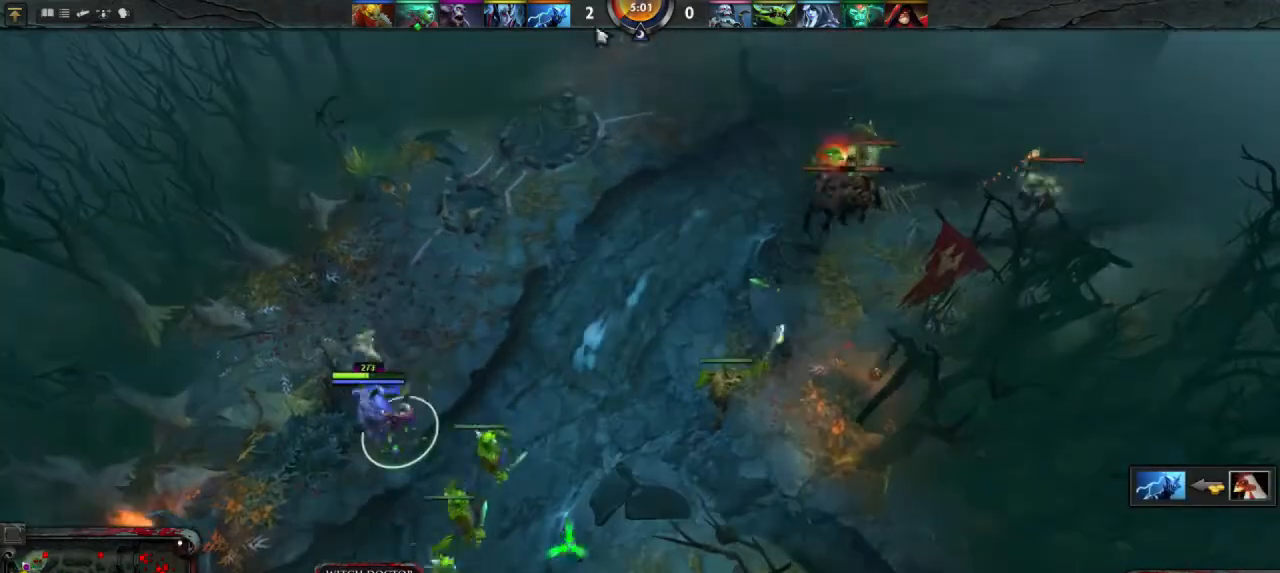
{"keys": [], "mouse": [], "events": [[333, "mouse_right", "down"], [400, "mouse_right", "up"]]}
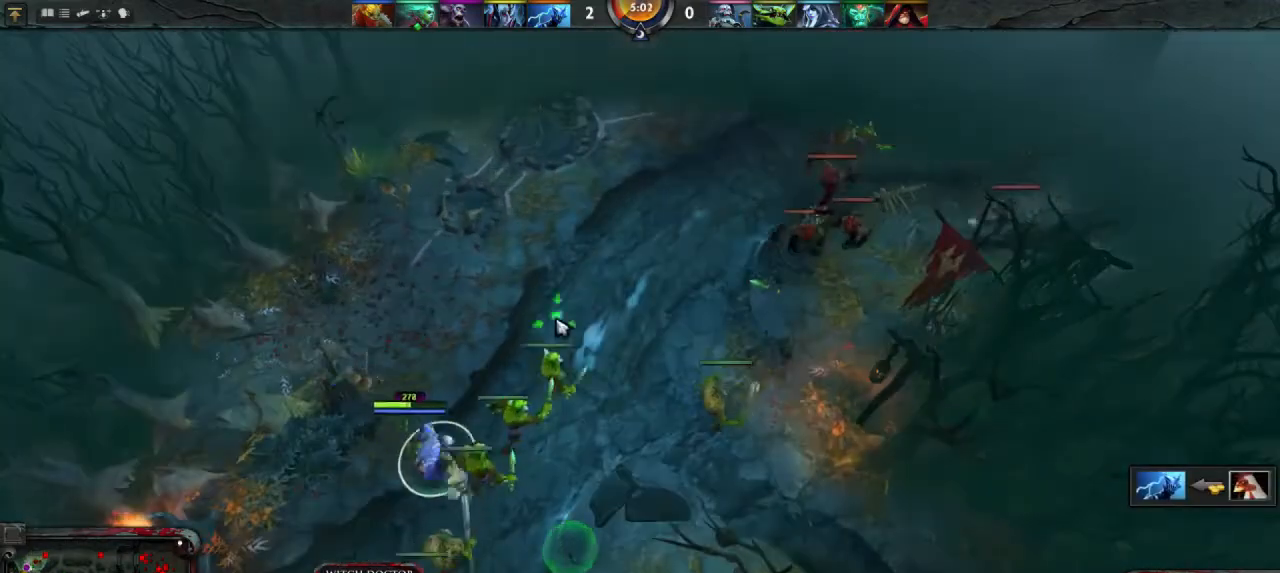
{"keys": [], "mouse": [], "events": [[300, "mouse_right", "down"], [367, "mouse_right", "up"]]}
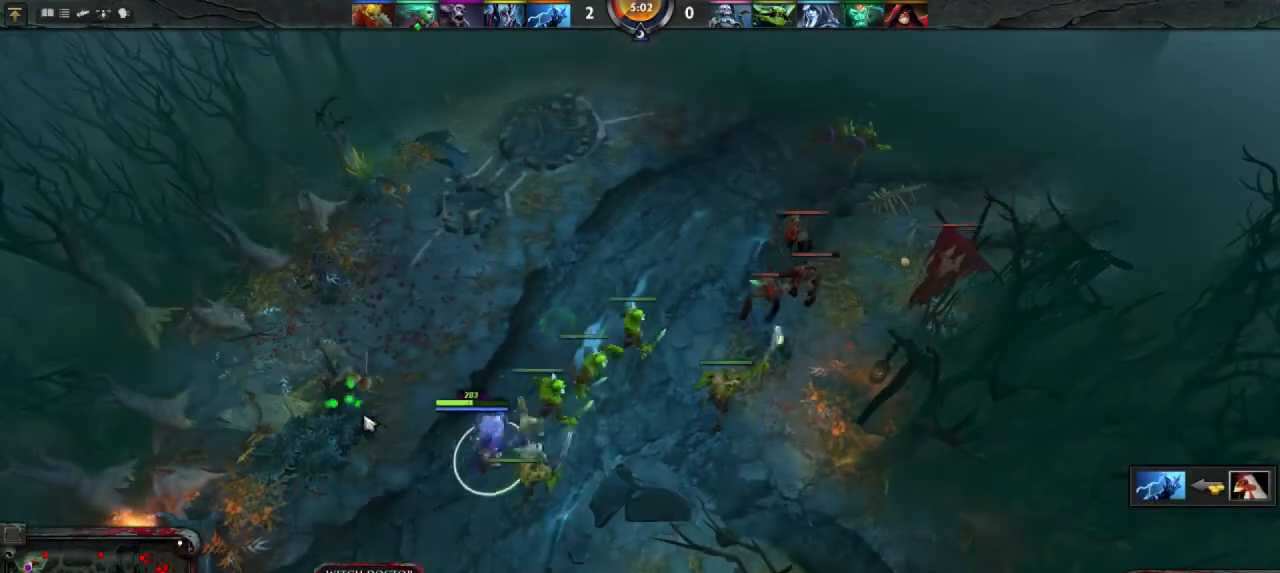
{"keys": [], "mouse": [], "events": [[33, "mouse_right", "down"], [67, "mouse_right", "up"], [267, "mouse_right", "down"], [333, "mouse_right", "up"]]}
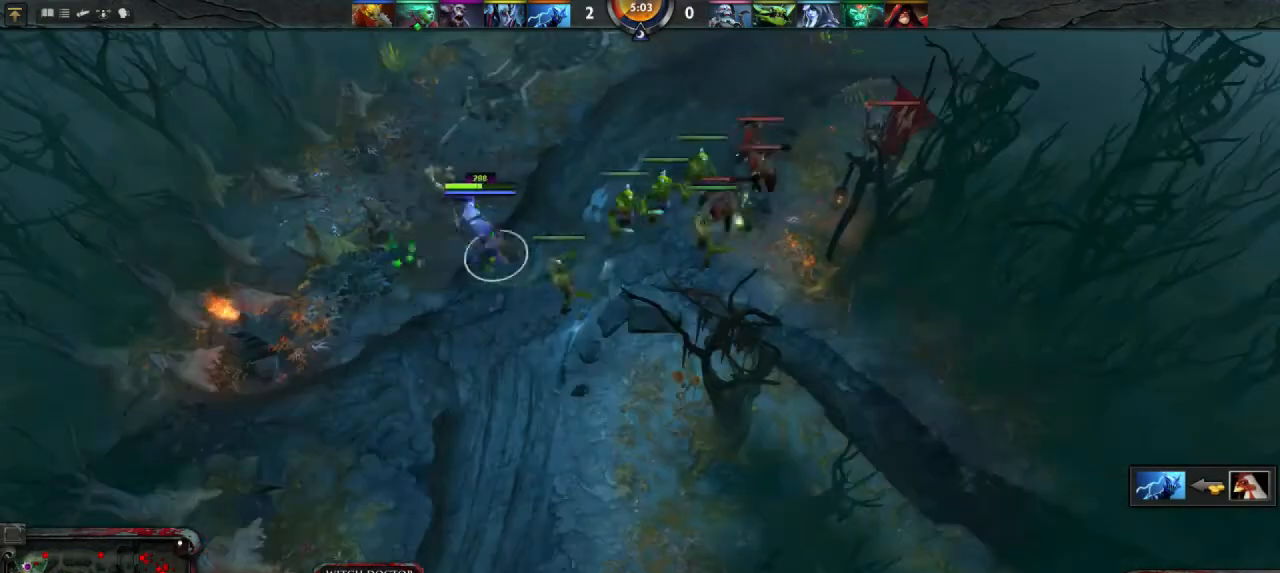
{"keys": [], "mouse": [], "events": [[433, "mouse_right", "down"], [500, "mouse_right", "up"]]}
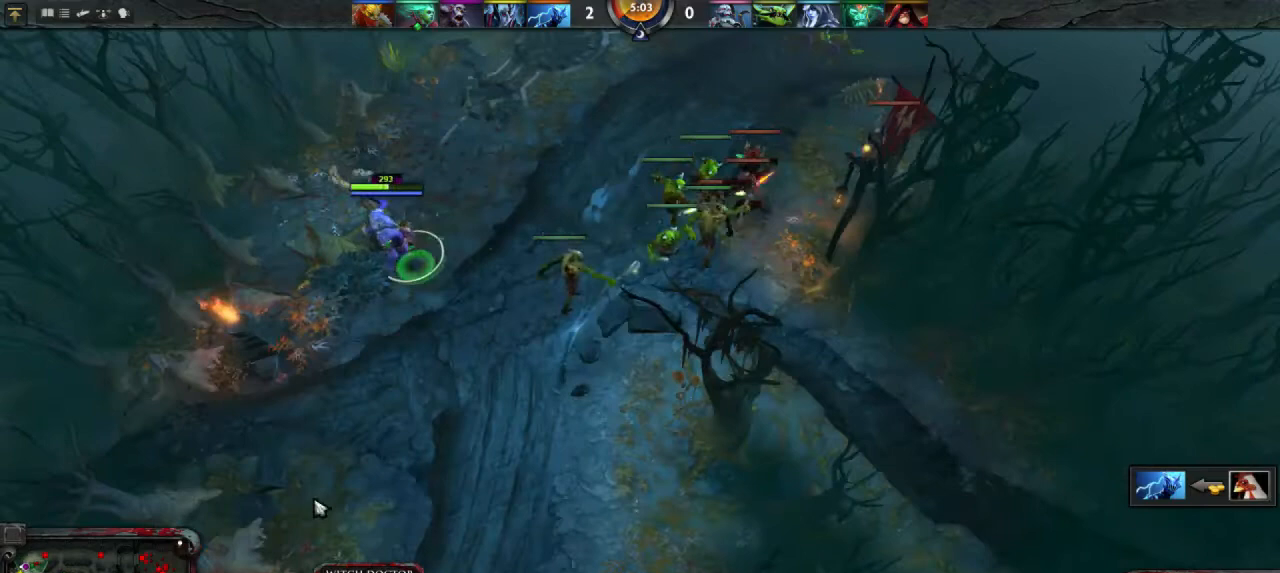
{"keys": [], "mouse": [], "events": [[200, "mouse_right", "down"], [233, "mouse_right", "up"]]}
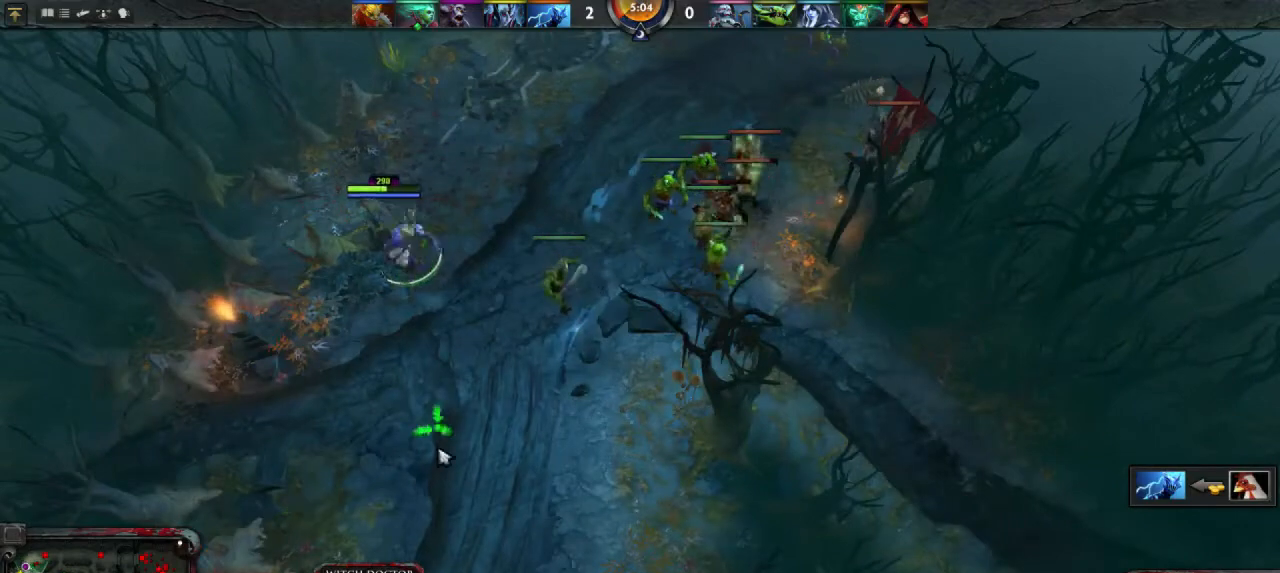
{"keys": [], "mouse": [], "events": []}
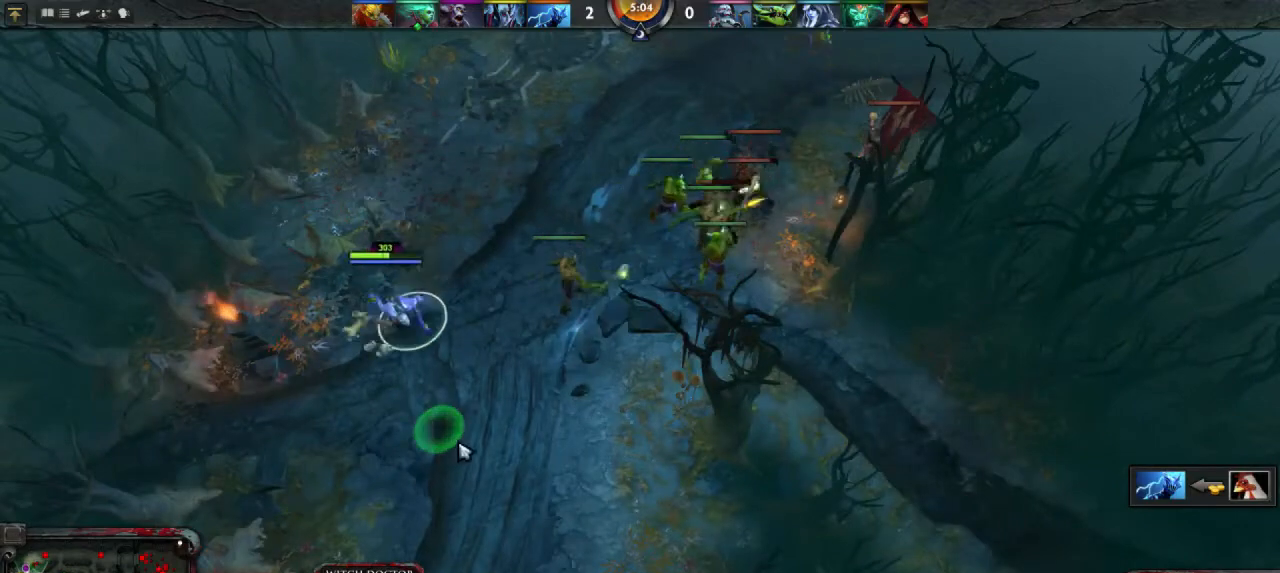
{"keys": [], "mouse": [], "events": [[100, "mouse_right", "down"], [133, "mouse_right", "up"]]}
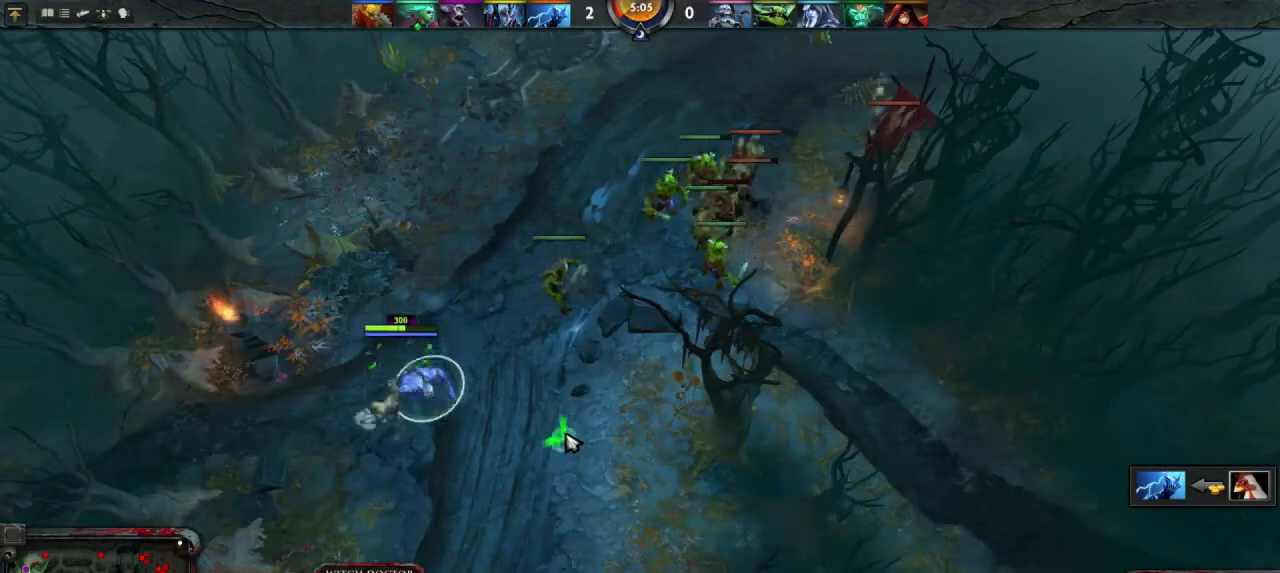
{"keys": [], "mouse": [], "events": [[33, "mouse_right", "down"], [133, "mouse_right", "up"], [300, "mouse_right", "down"], [367, "mouse_right", "up"]]}
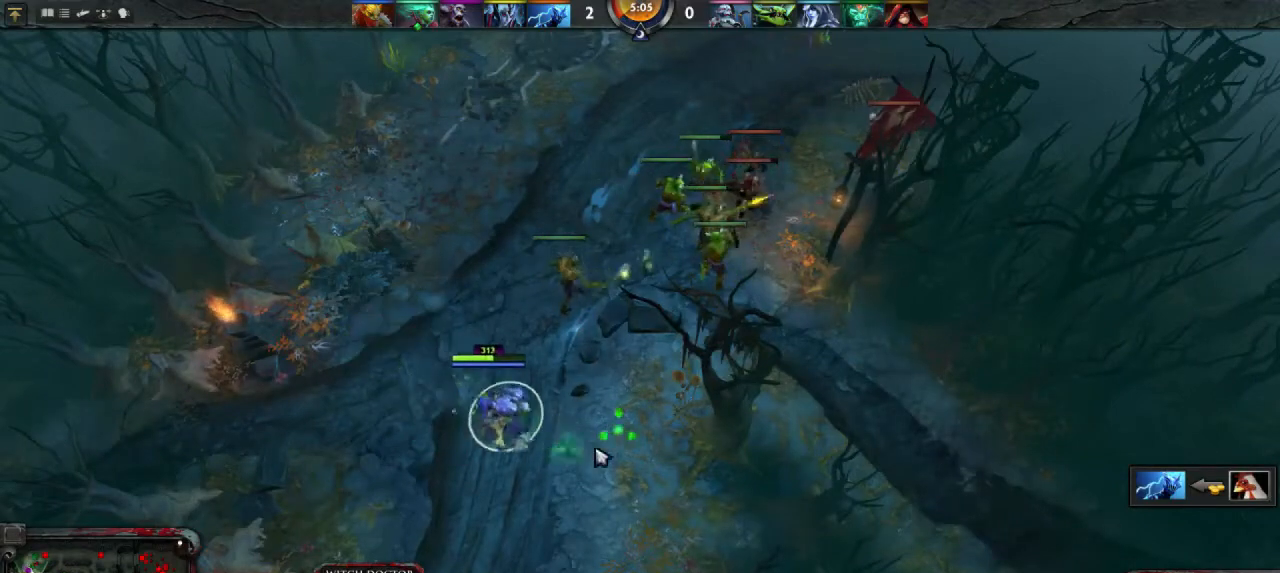
{"keys": [], "mouse": [], "events": [[133, "mouse_right", "down"], [233, "mouse_right", "up"], [400, "mouse_right", "down"], [500, "mouse_right", "up"]]}
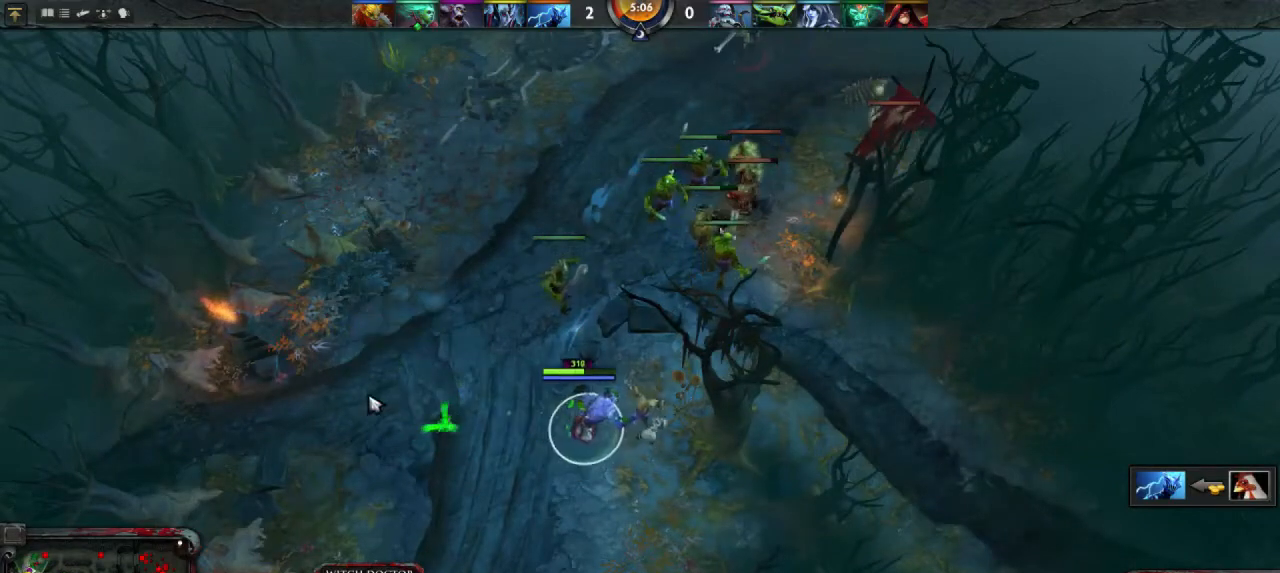
{"keys": [], "mouse": ["right"], "events": [[200, "mouse_right", "down"], [267, "mouse_right", "up"], [500, "mouse_right", "down"]]}
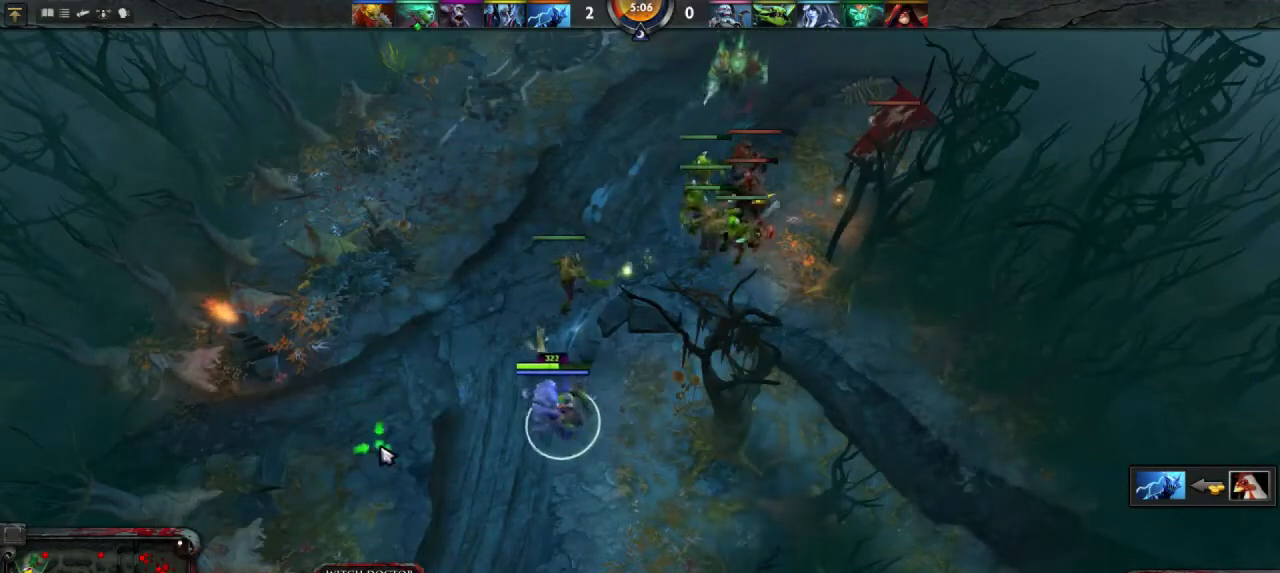
{"keys": [], "mouse": [], "events": [[67, "mouse_right", "up"], [333, "mouse_right", "down"], [433, "mouse_right", "up"]]}
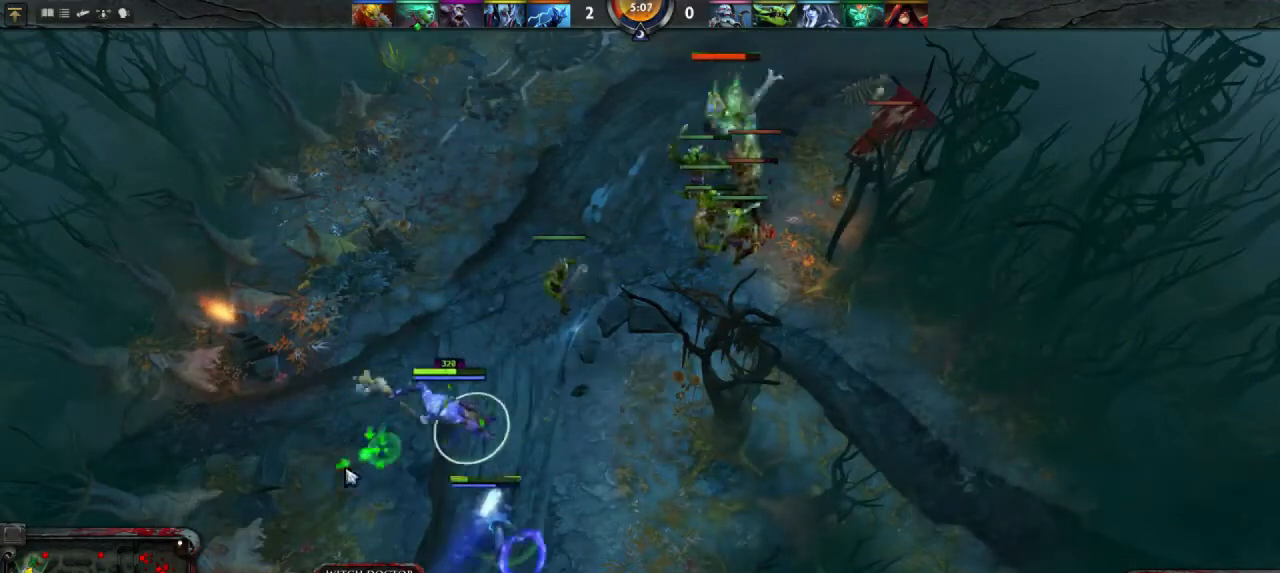
{"keys": [], "mouse": [], "events": [[100, "mouse_right", "down"], [133, "mouse_right", "up"]]}
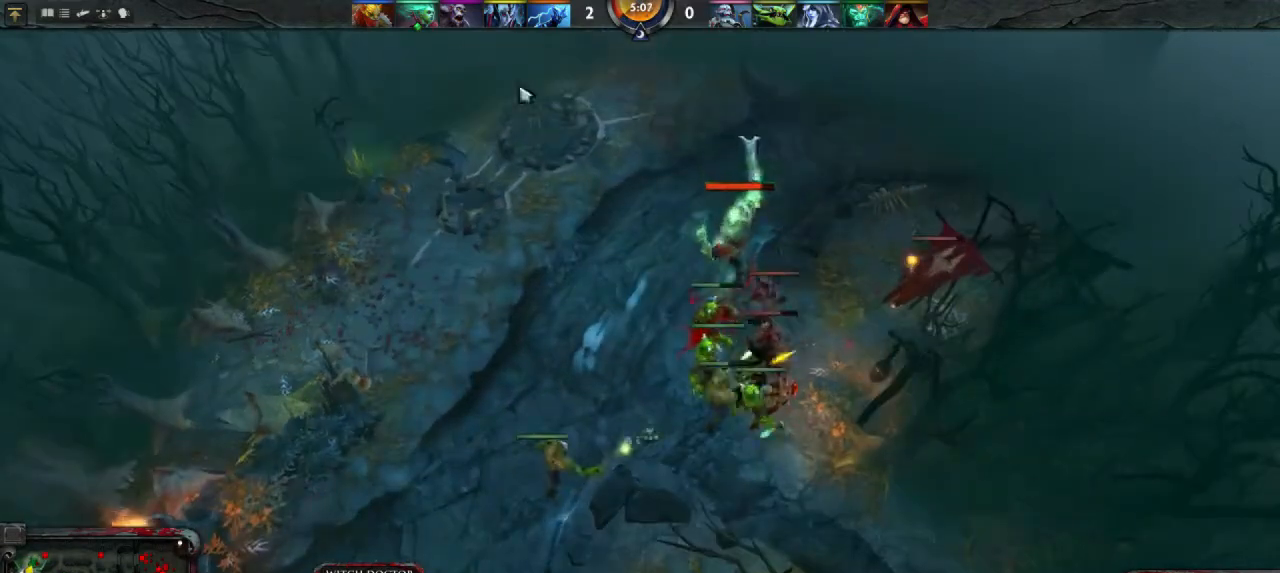
{"keys": [], "mouse": [], "events": [[300, "mouse_right", "down"], [367, "mouse_right", "up"]]}
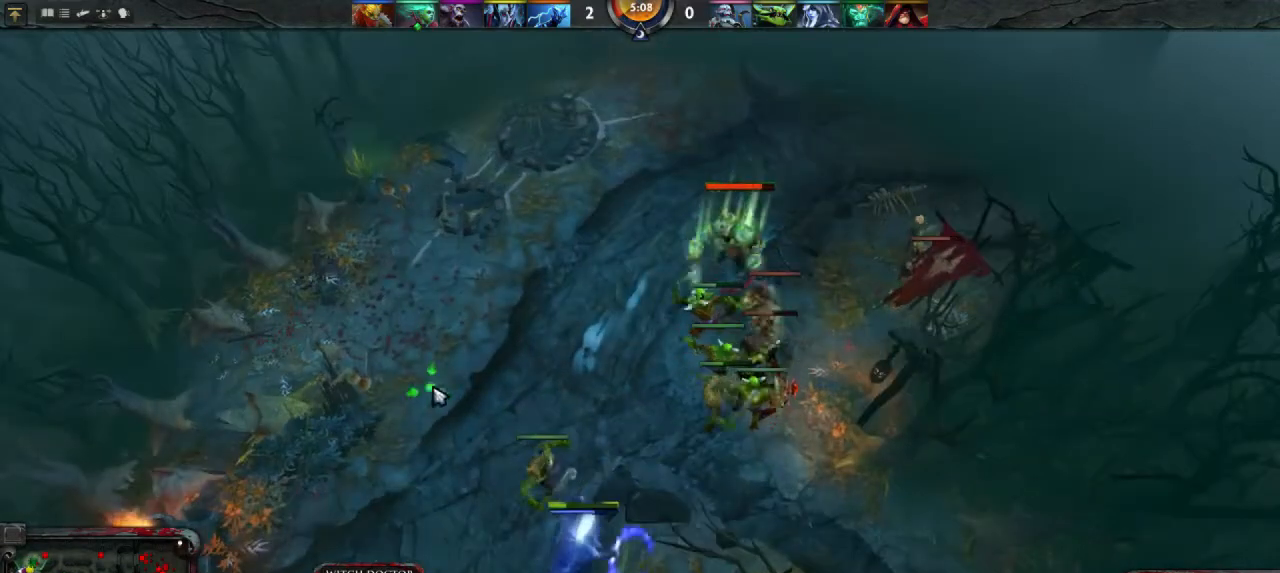
{"keys": [], "mouse": [], "events": [[100, "mouse_right", "down"], [167, "mouse_right", "up"]]}
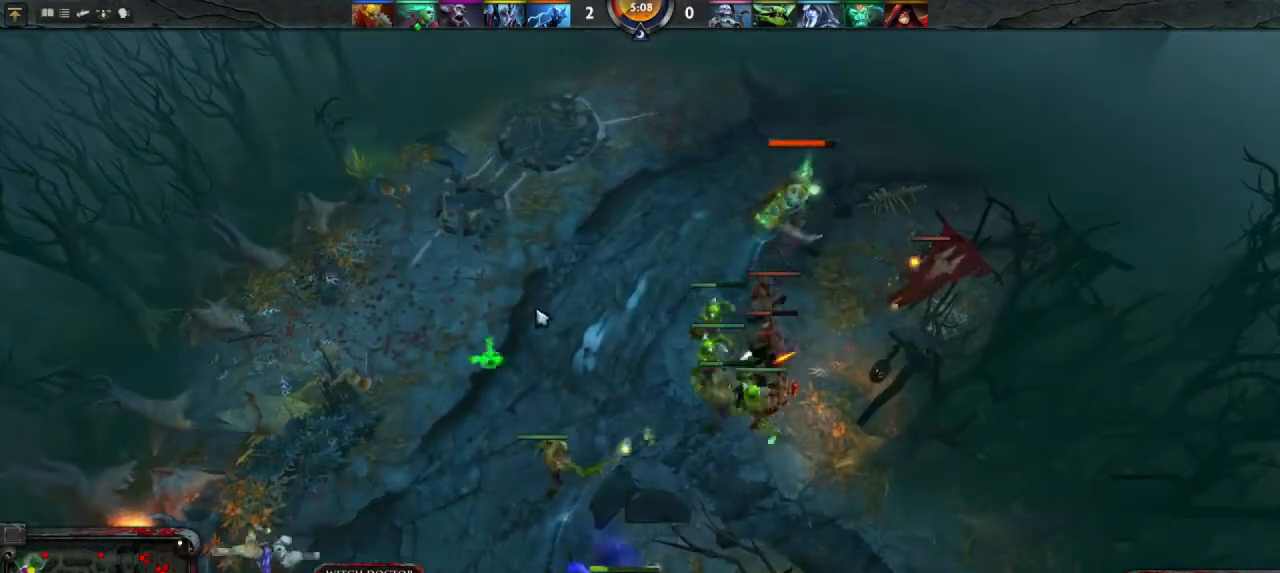
{"keys": [], "mouse": [], "events": [[300, "mouse_right", "down"], [400, "mouse_right", "up"]]}
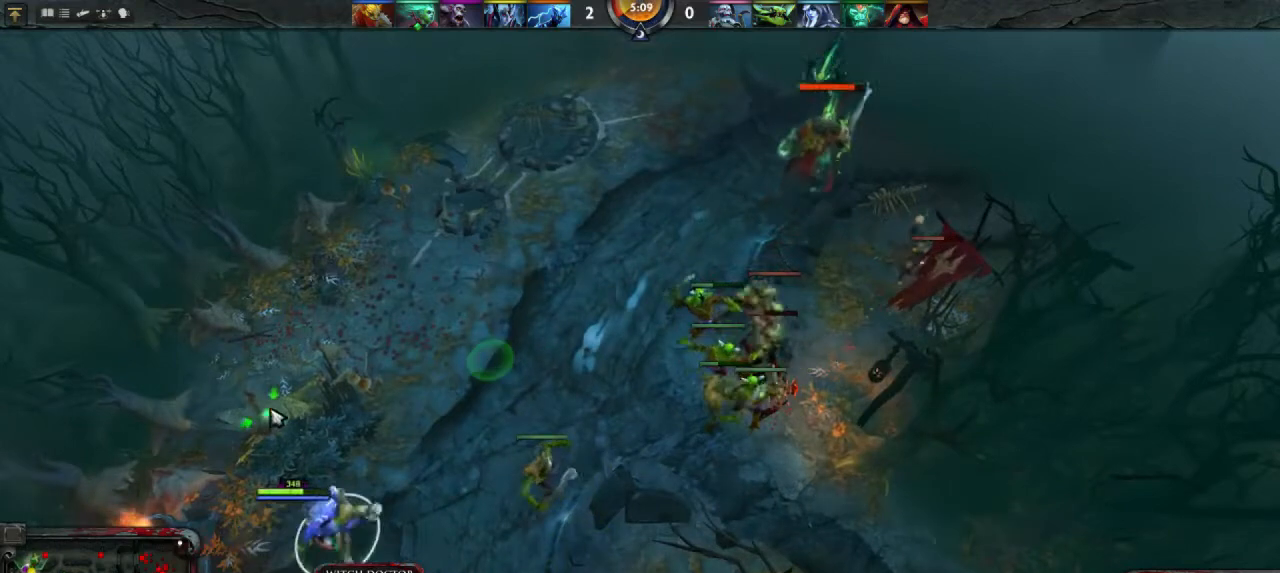
{"keys": [], "mouse": [], "events": [[67, "mouse_right", "down"], [133, "mouse_right", "up"], [367, "mouse_right", "down"], [433, "mouse_right", "up"]]}
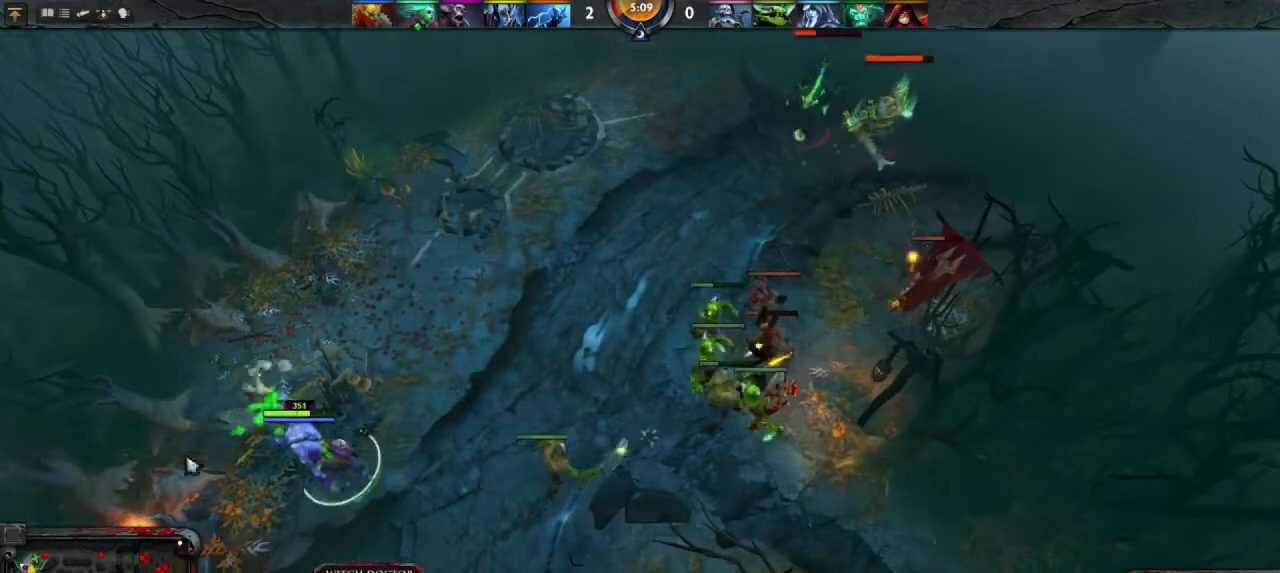
{"keys": [], "mouse": [], "events": [[433, "mouse_right", "down"], [500, "mouse_right", "up"]]}
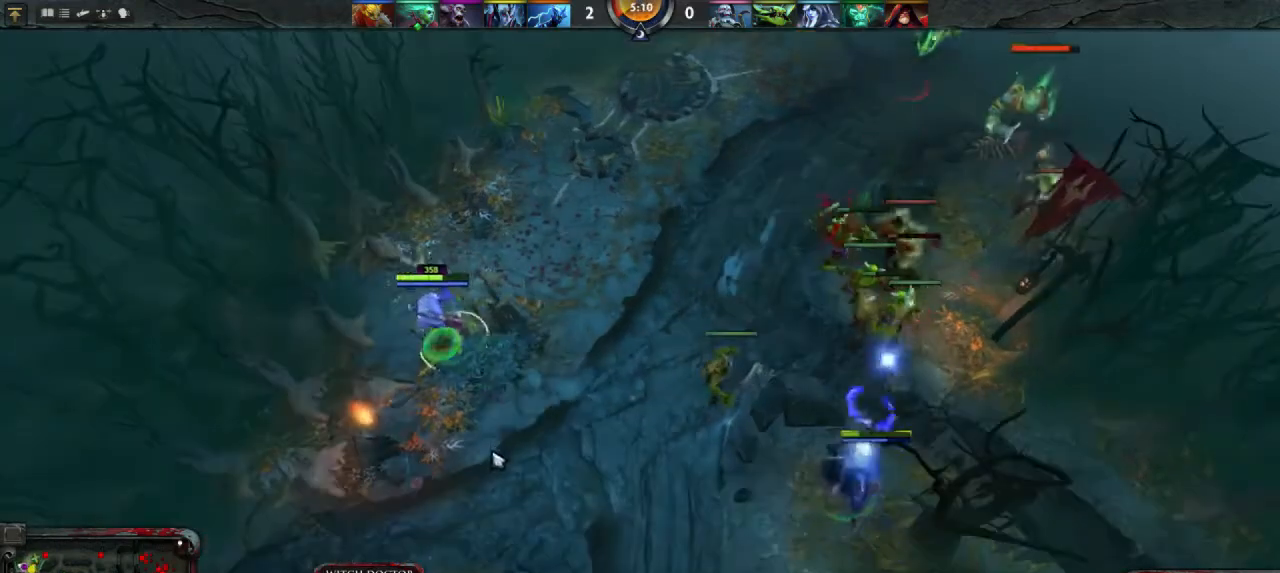
{"keys": [], "mouse": [], "events": [[167, "mouse_right", "down"], [233, "mouse_right", "up"], [400, "mouse_right", "down"], [500, "mouse_right", "up"]]}